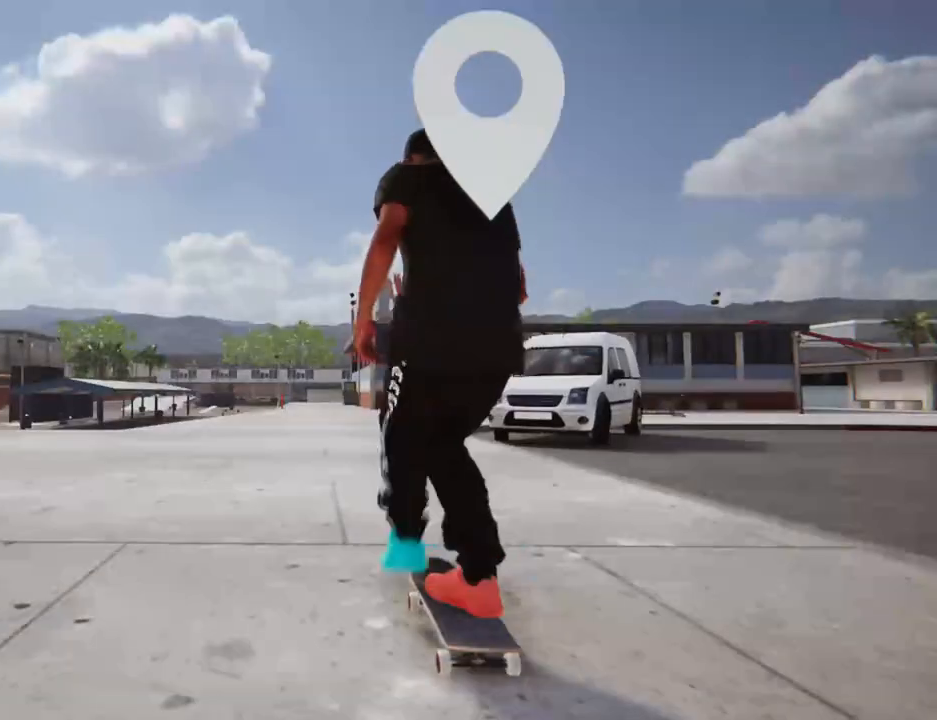
Gameplay with a controller (Xbox layout); each line is a JSON object with the inputs held at the frame after it. "events" lists button and stick changes between this image and that frame as [ms after this image, input, new state], when the widget could be followed in between. Not read: L1 L3 R3.
{"buttons": ["X"], "left_stick": "center", "right_stick": "center", "events": []}
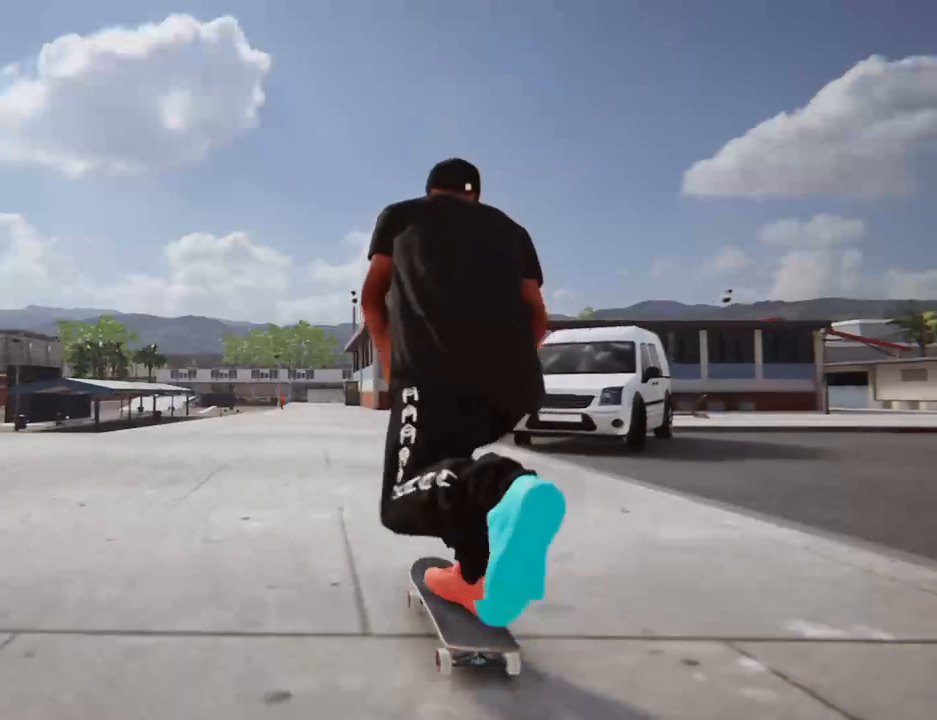
{"buttons": ["X"], "left_stick": "center", "right_stick": "center", "events": []}
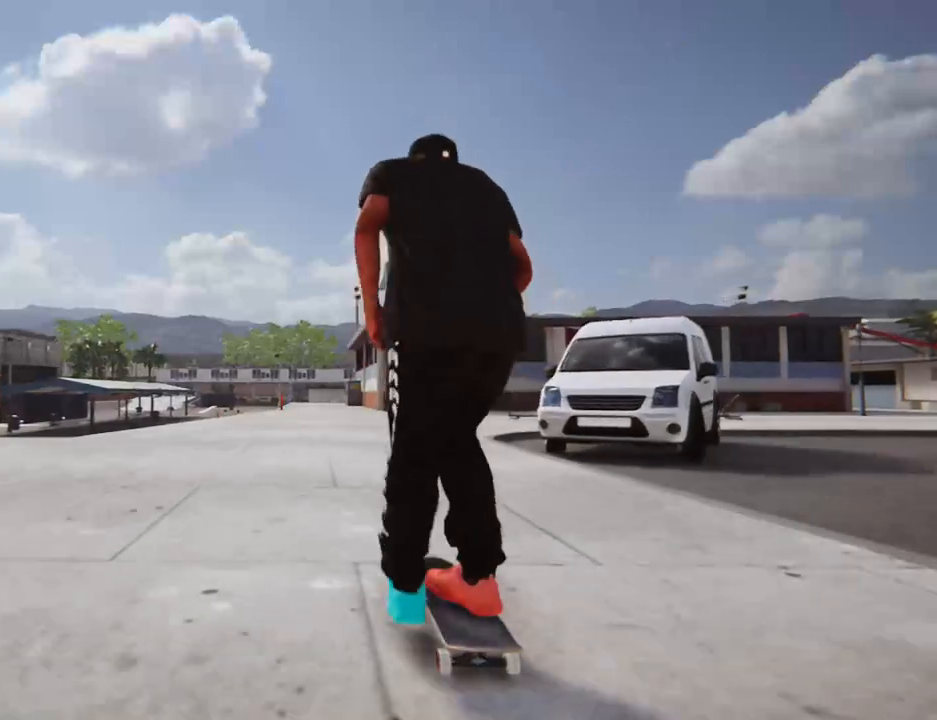
{"buttons": ["X"], "left_stick": "center", "right_stick": "center", "events": []}
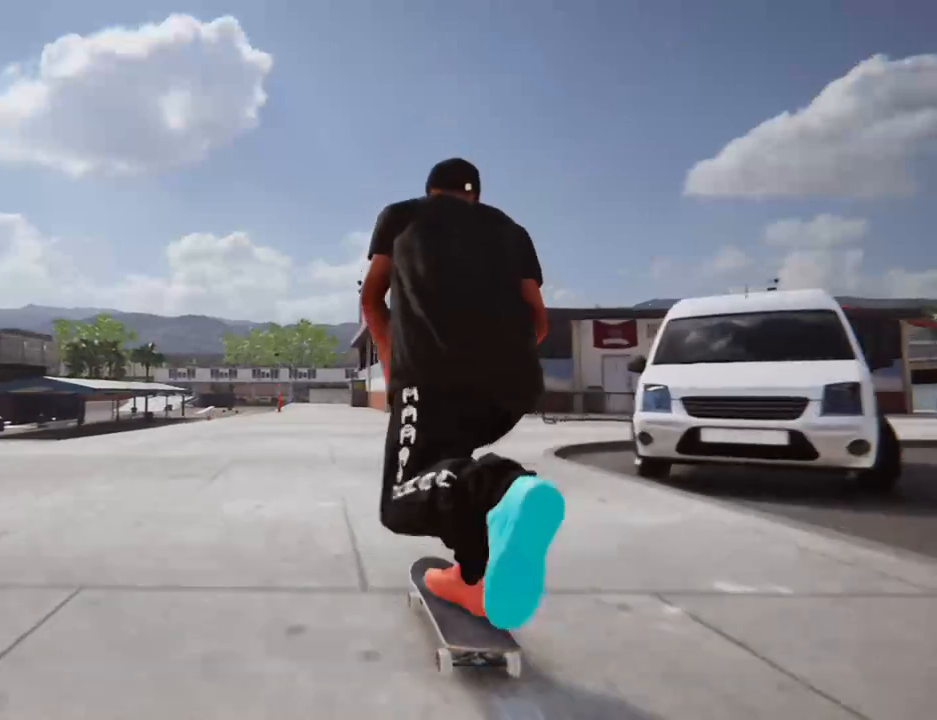
{"buttons": ["X"], "left_stick": "center", "right_stick": "center", "events": []}
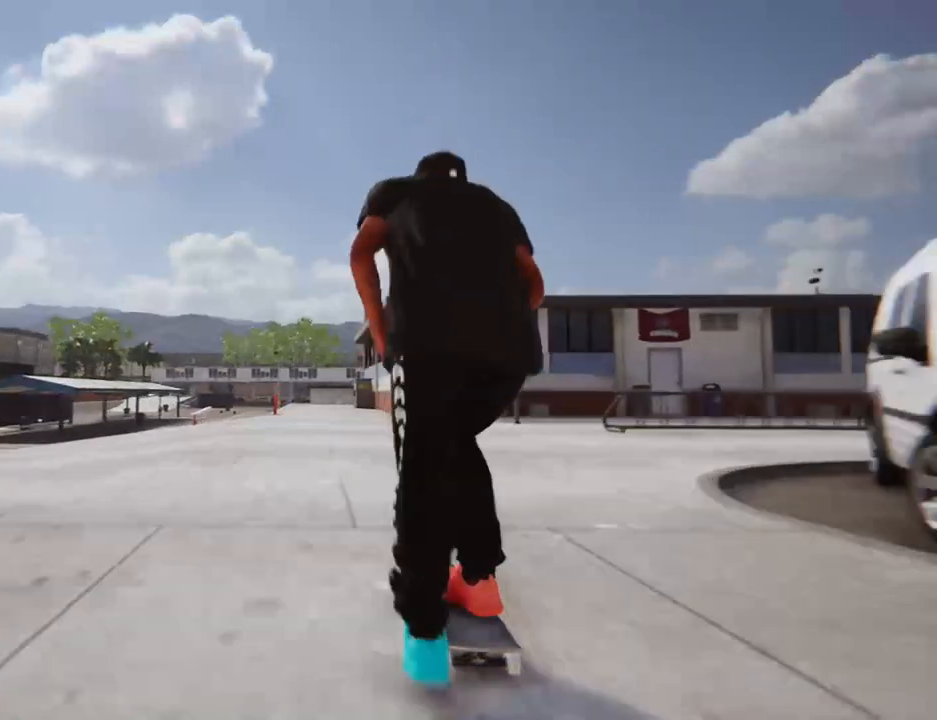
{"buttons": ["X"], "left_stick": "center", "right_stick": "center", "events": []}
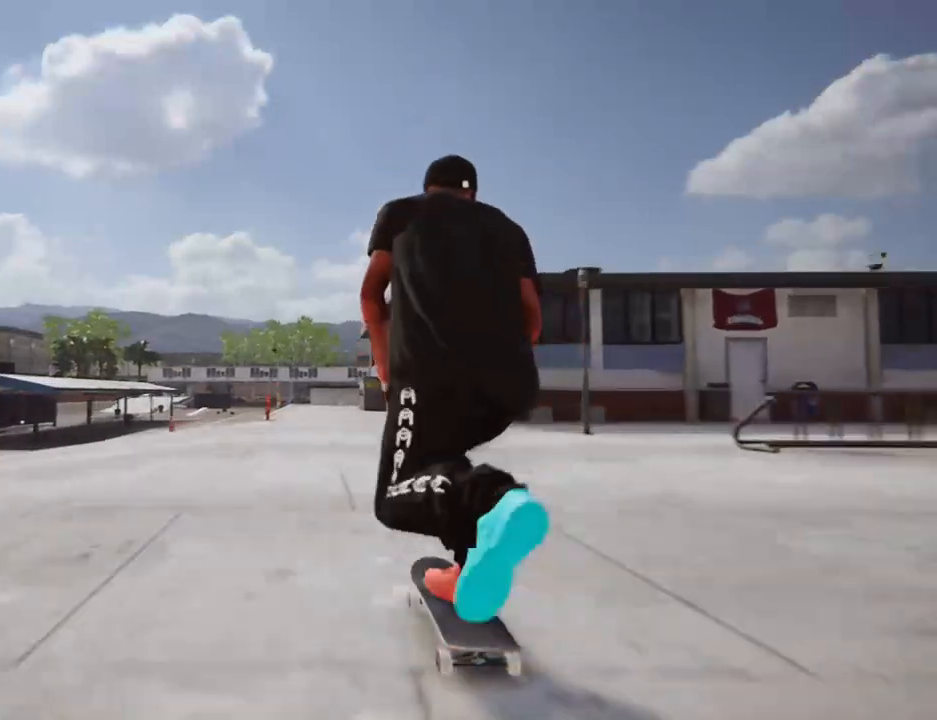
{"buttons": ["X"], "left_stick": "center", "right_stick": "center", "events": []}
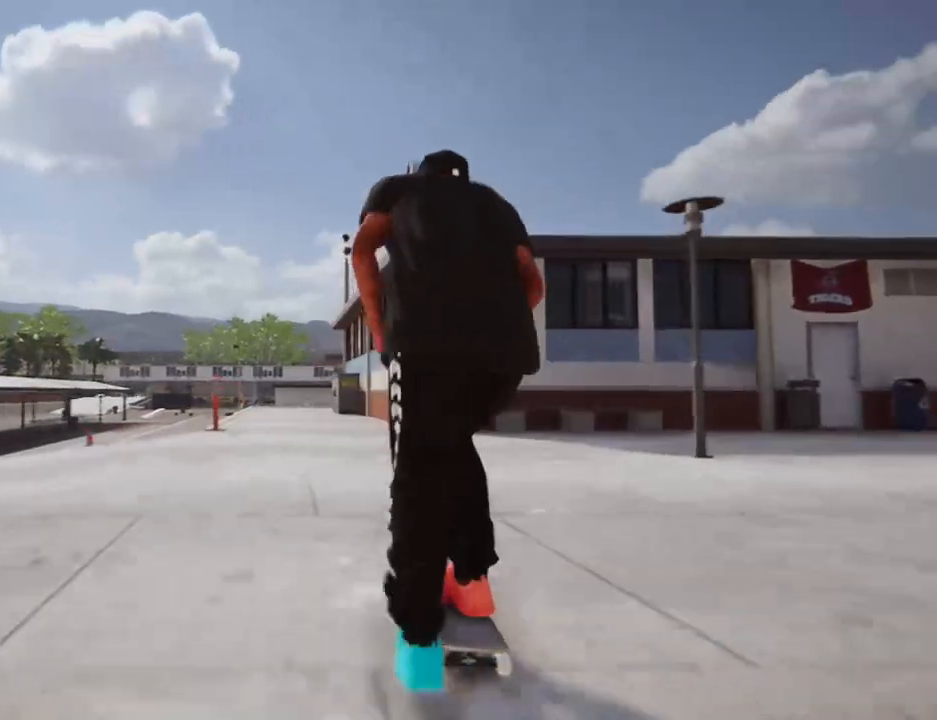
{"buttons": ["X"], "left_stick": "center", "right_stick": "center", "events": [[204, "L2", "down"], [340, "L2", "up"]]}
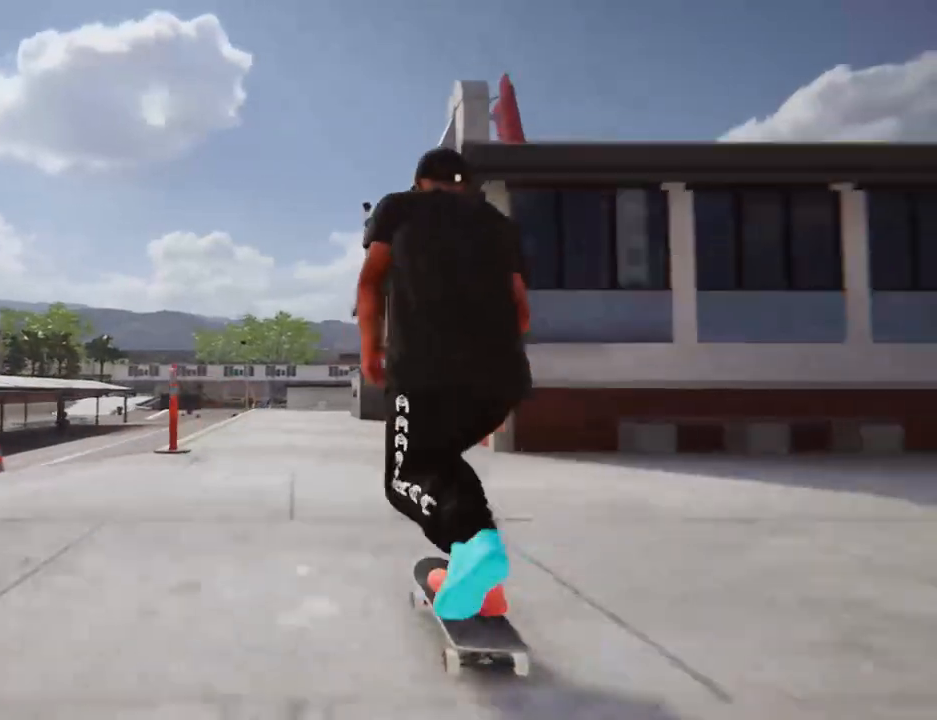
{"buttons": ["X"], "left_stick": "center", "right_stick": "center", "events": []}
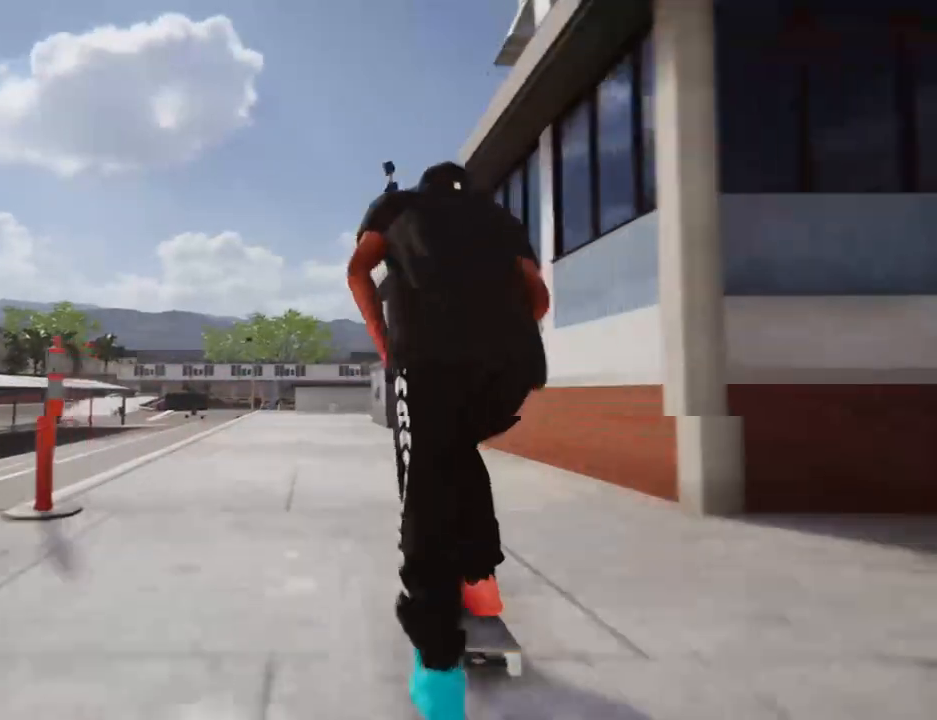
{"buttons": ["X", "L2"], "left_stick": "center", "right_stick": "center", "events": [[477, "L2", "down"]]}
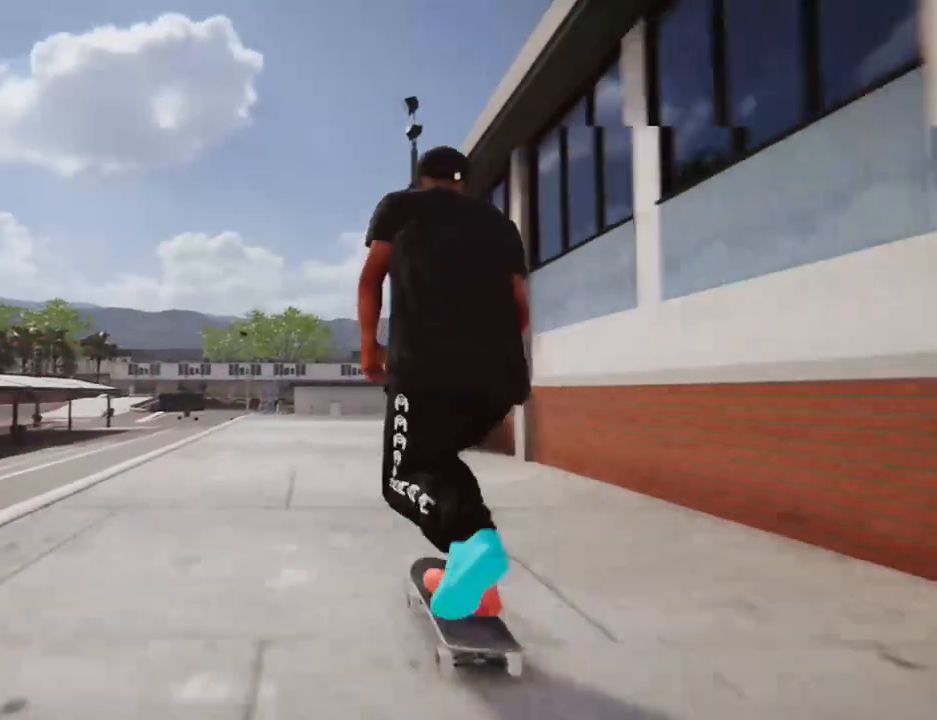
{"buttons": ["X"], "left_stick": "center", "right_stick": "center", "events": [[34, "L2", "up"]]}
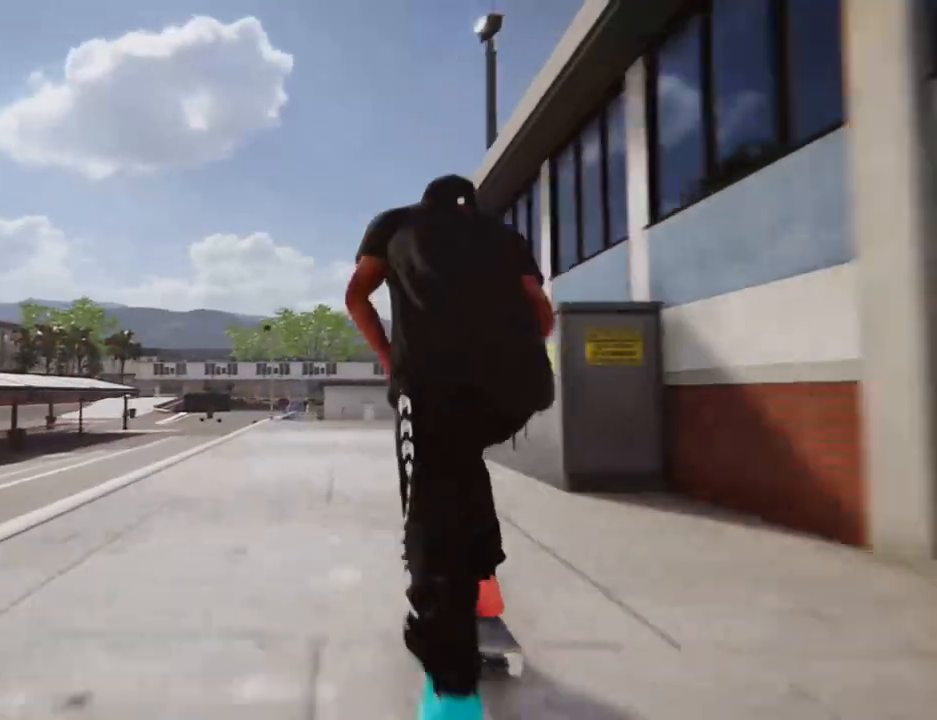
{"buttons": ["X"], "left_stick": "center", "right_stick": "center", "events": []}
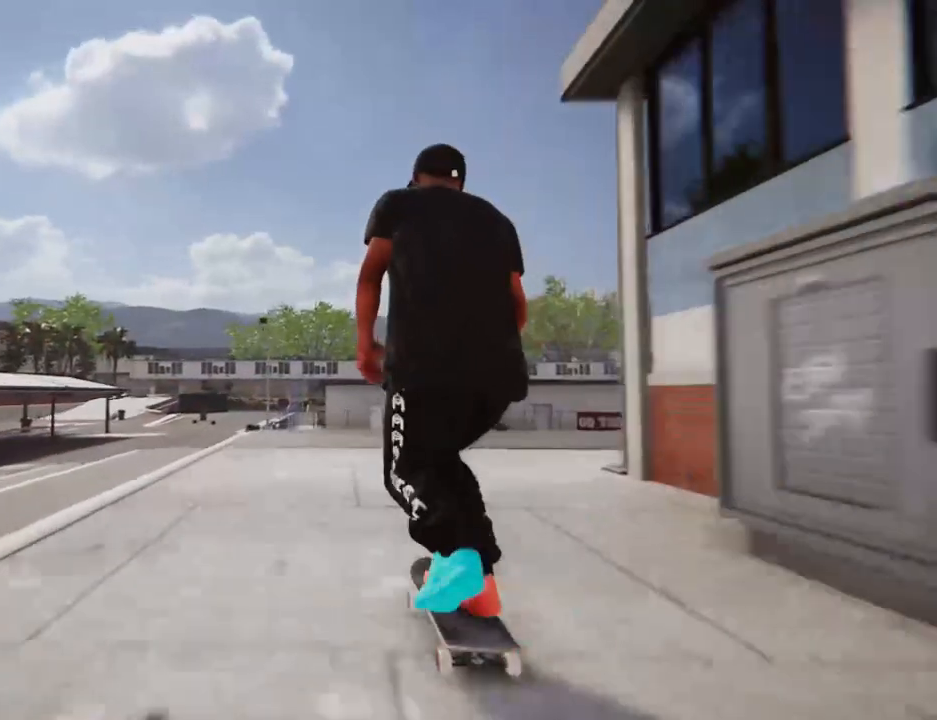
{"buttons": [], "left_stick": "center", "right_stick": "center", "events": [[511, "X", "up"]]}
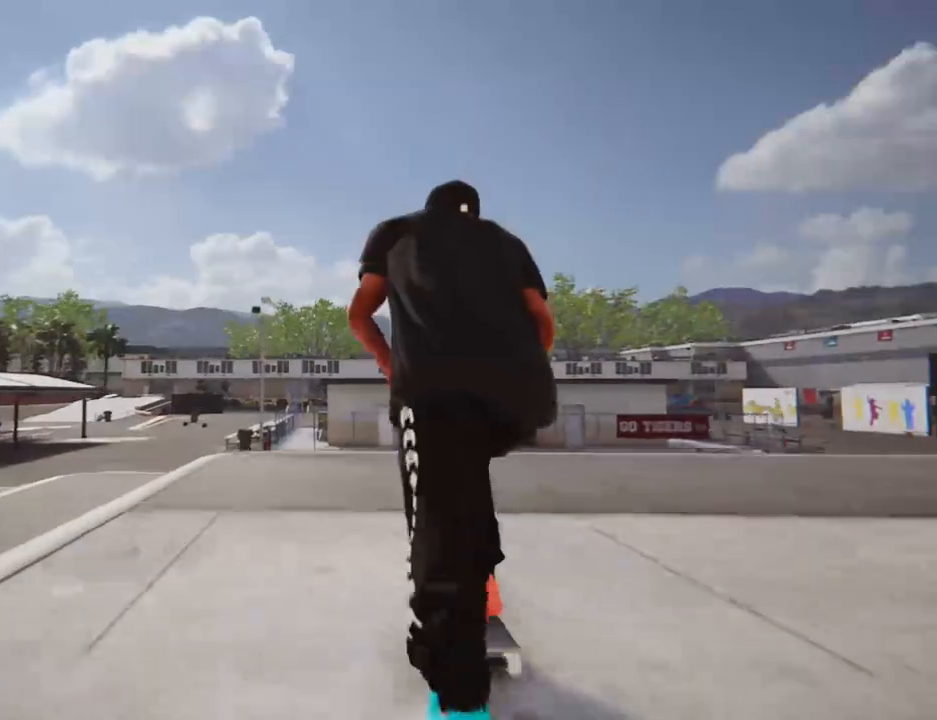
{"buttons": [], "left_stick": "down", "right_stick": "center", "events": [[102, "left_stick", "down"]]}
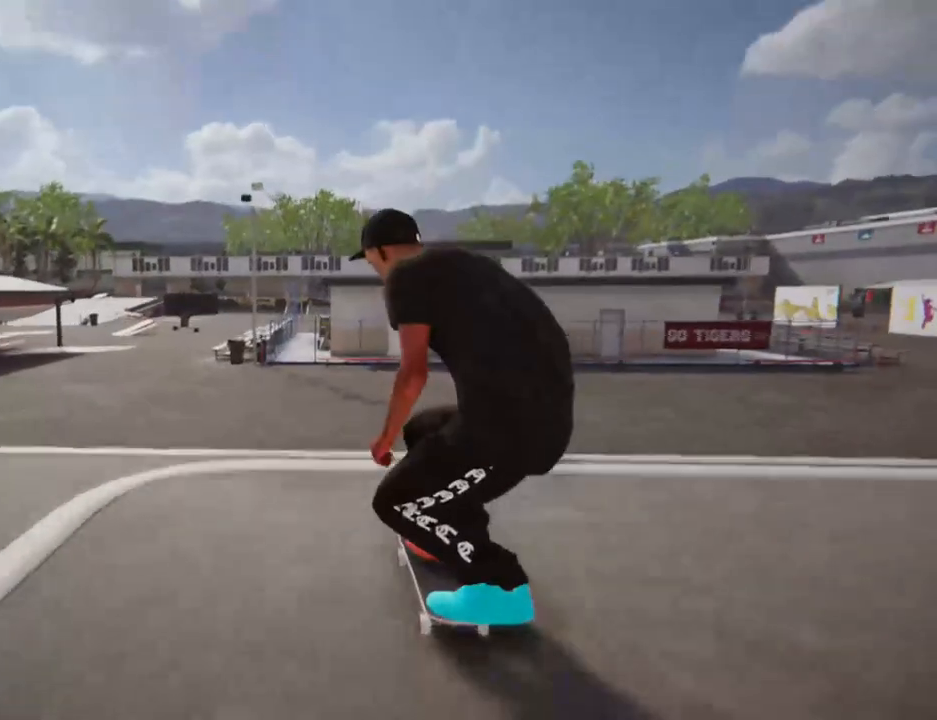
{"buttons": ["L2"], "left_stick": "up", "right_stick": "up-left", "events": [[170, "L2", "down"], [170, "right_stick", "left"], [204, "left_stick", "up"], [238, "right_stick", "up-left"]]}
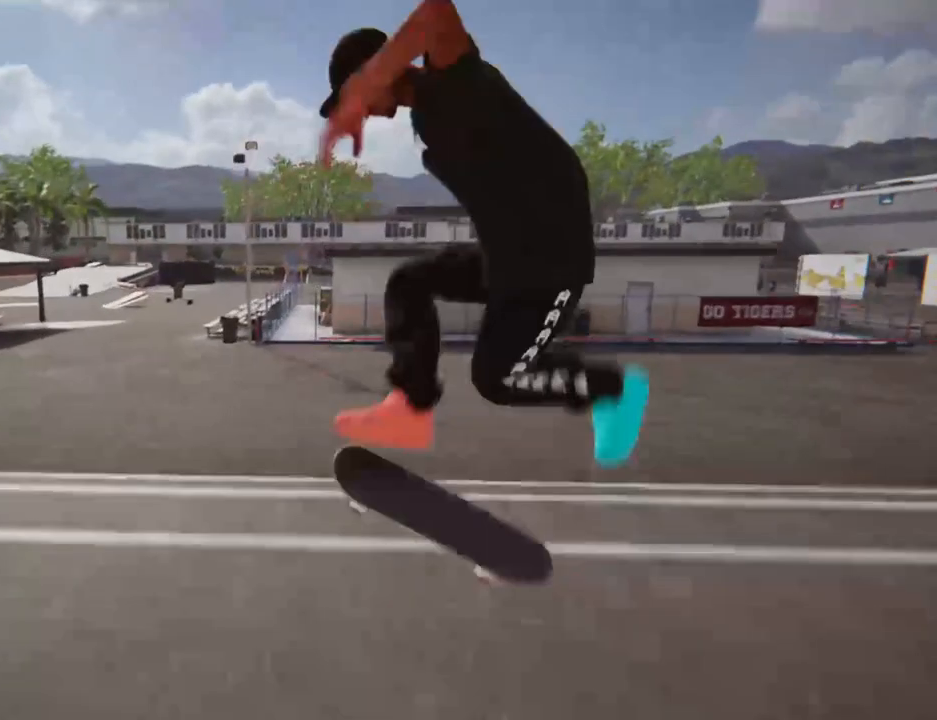
{"buttons": ["L2"], "left_stick": "up", "right_stick": "left", "events": [[442, "right_stick", "left"]]}
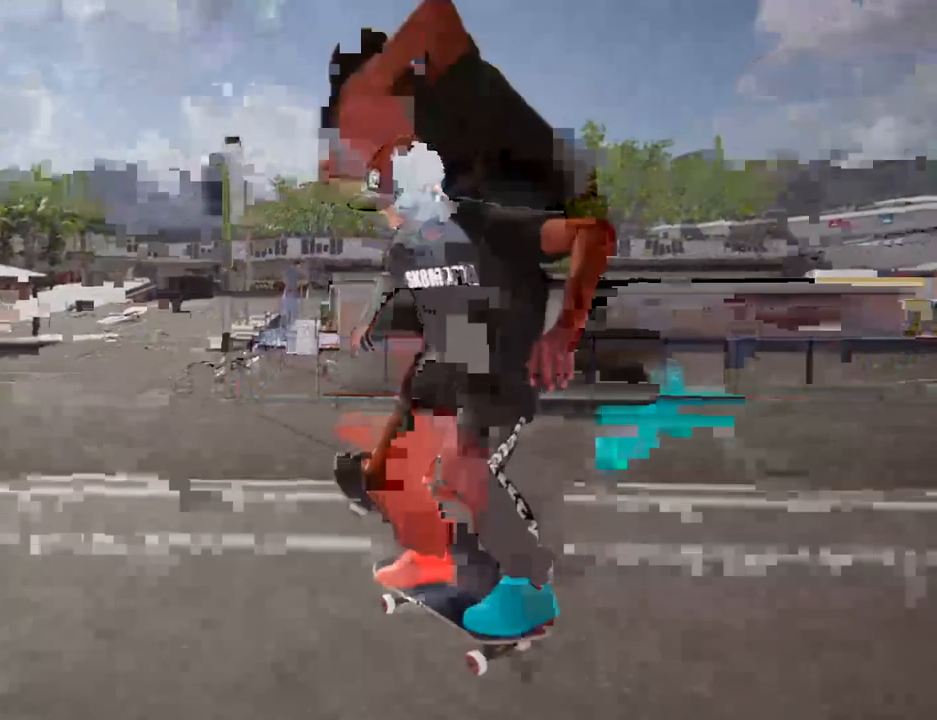
{"buttons": ["X"], "left_stick": "center", "right_stick": "center"}
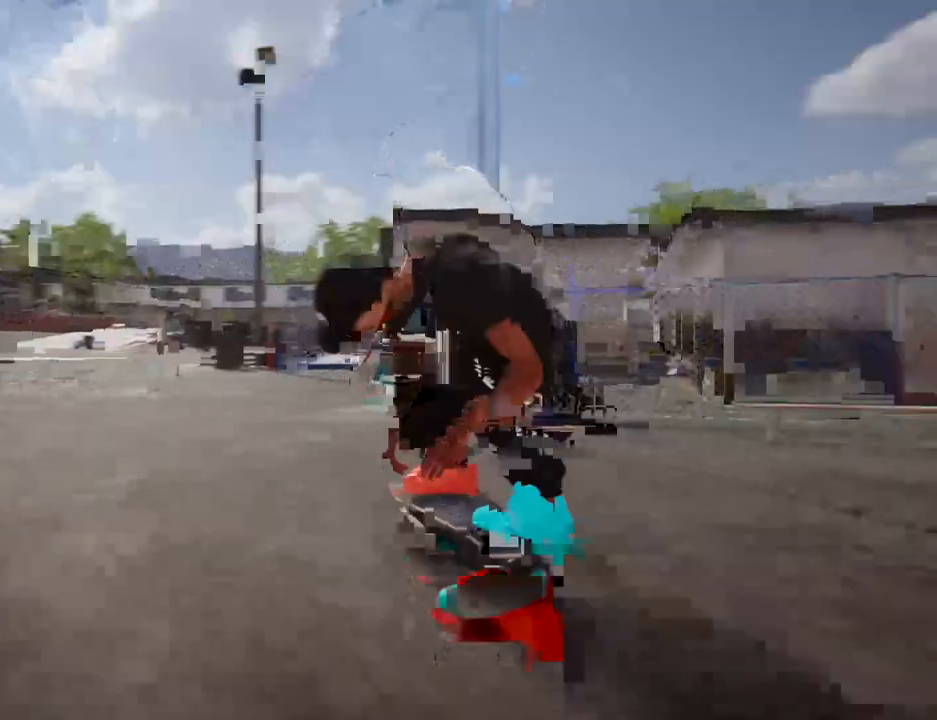
{"buttons": ["X"], "left_stick": "center", "right_stick": "center", "events": []}
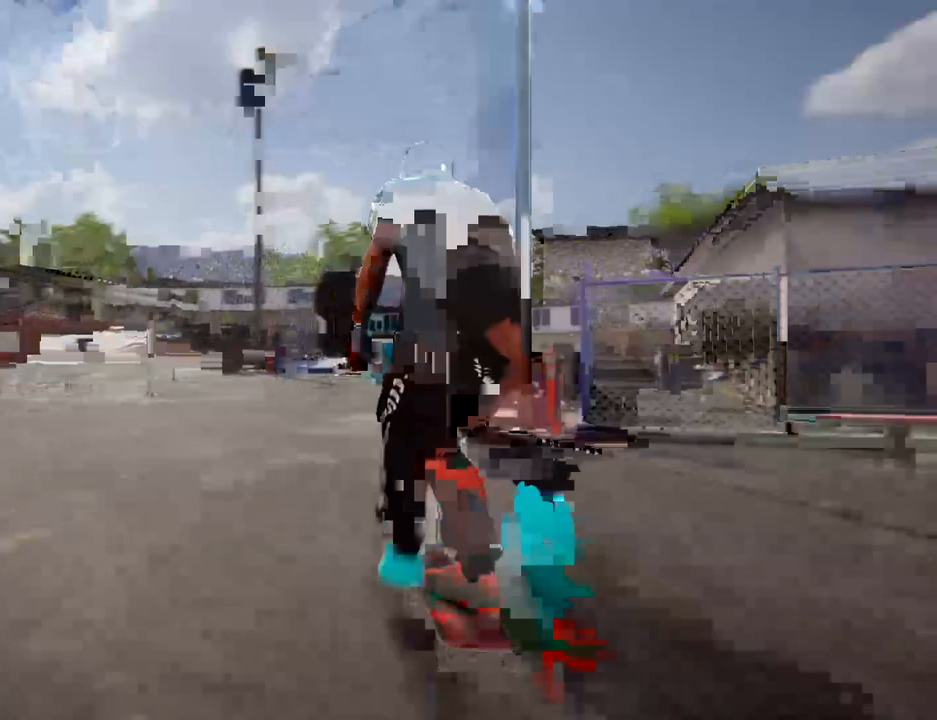
{"buttons": ["X"], "left_stick": "center", "right_stick": "center", "events": []}
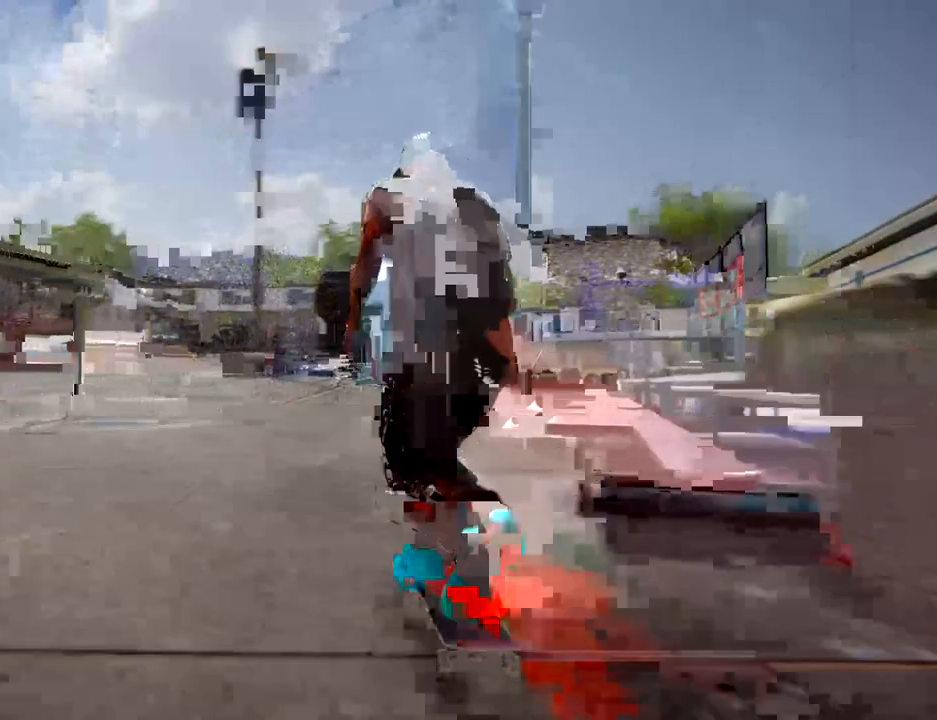
{"buttons": ["X"], "left_stick": "center", "right_stick": "center", "events": []}
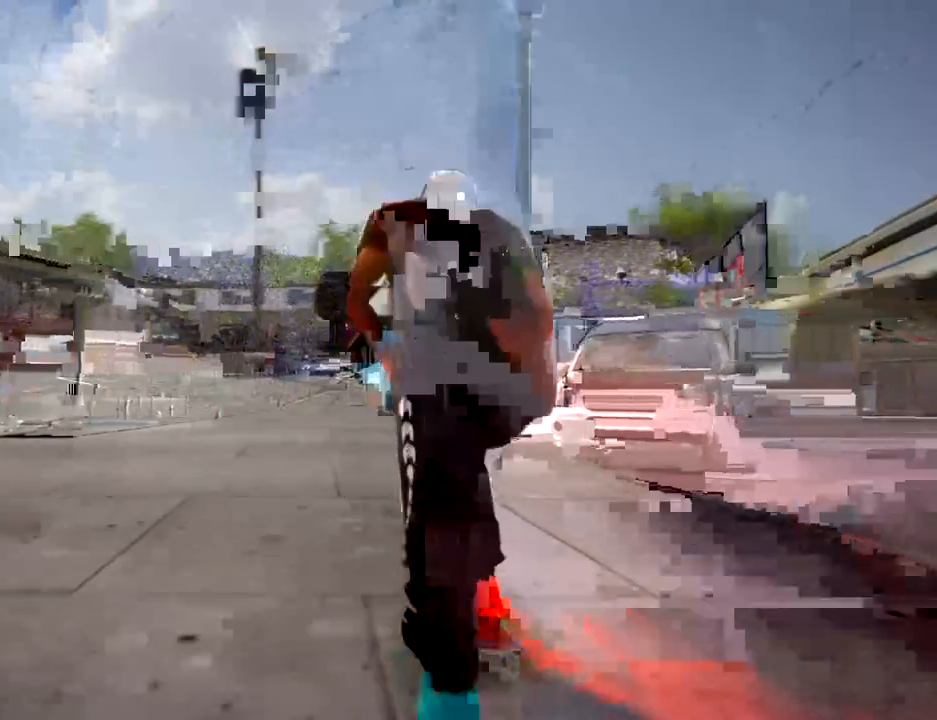
{"buttons": ["X"], "left_stick": "center", "right_stick": "center", "events": []}
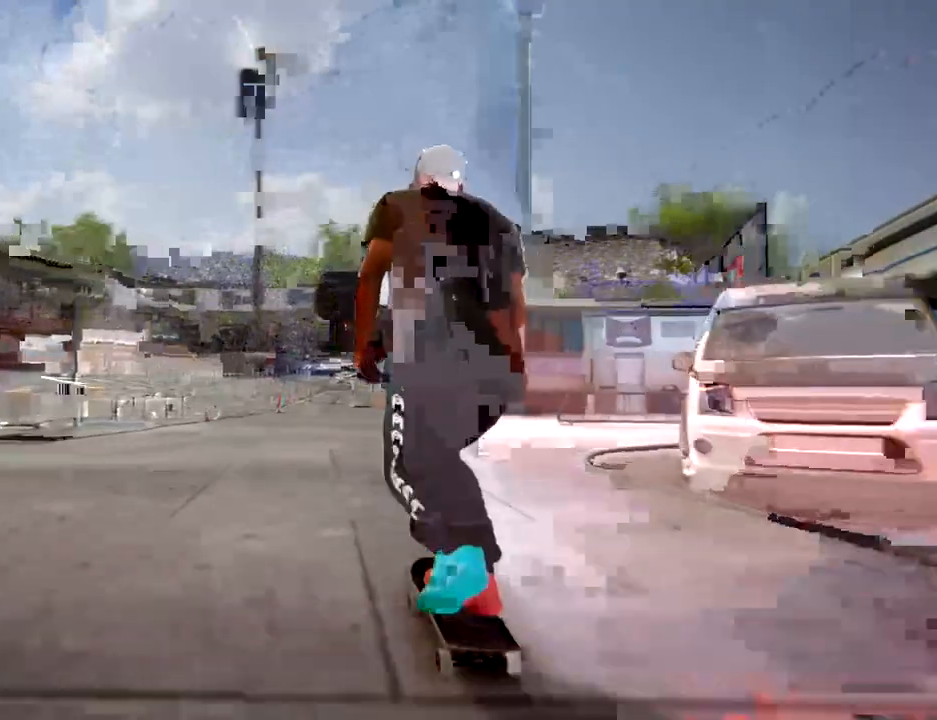
{"buttons": ["X"], "left_stick": "center", "right_stick": "center", "events": []}
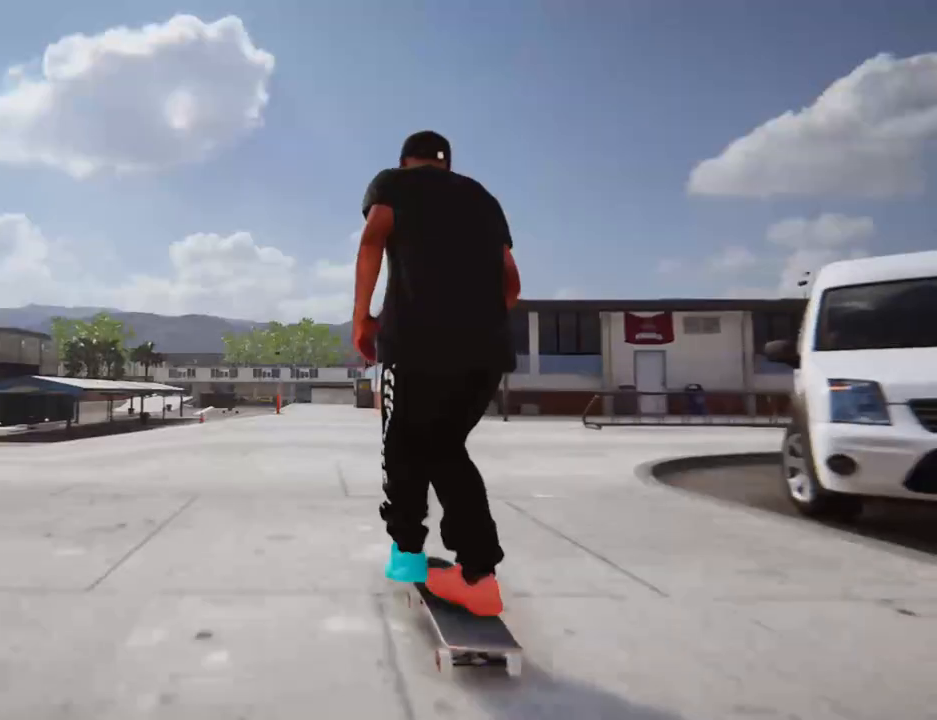
{"buttons": ["X"], "left_stick": "center", "right_stick": "center", "events": []}
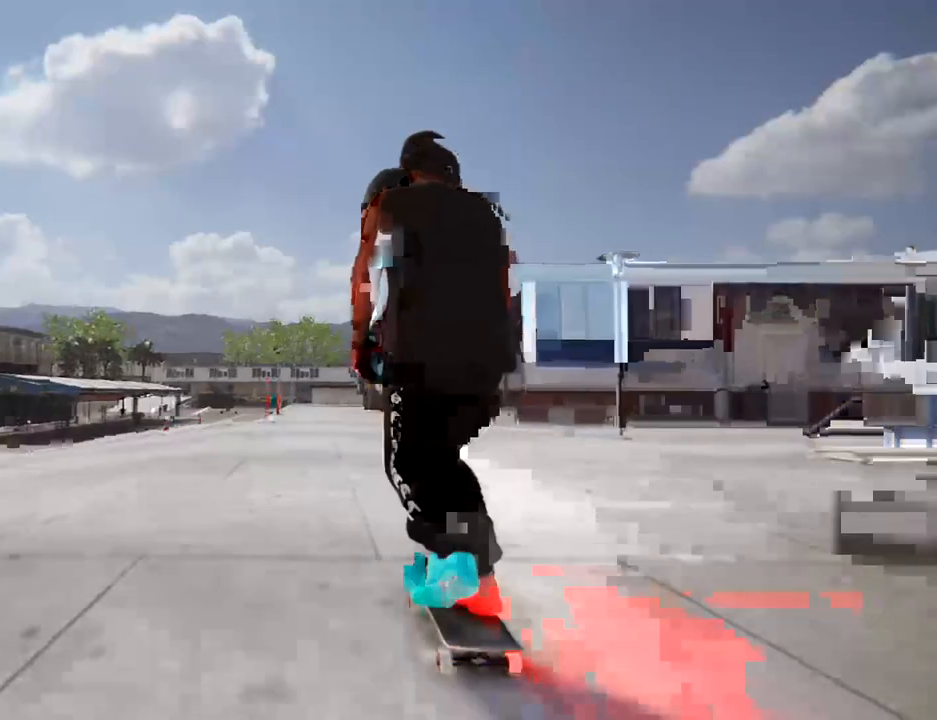
{"buttons": ["X"], "left_stick": "center", "right_stick": "center", "events": []}
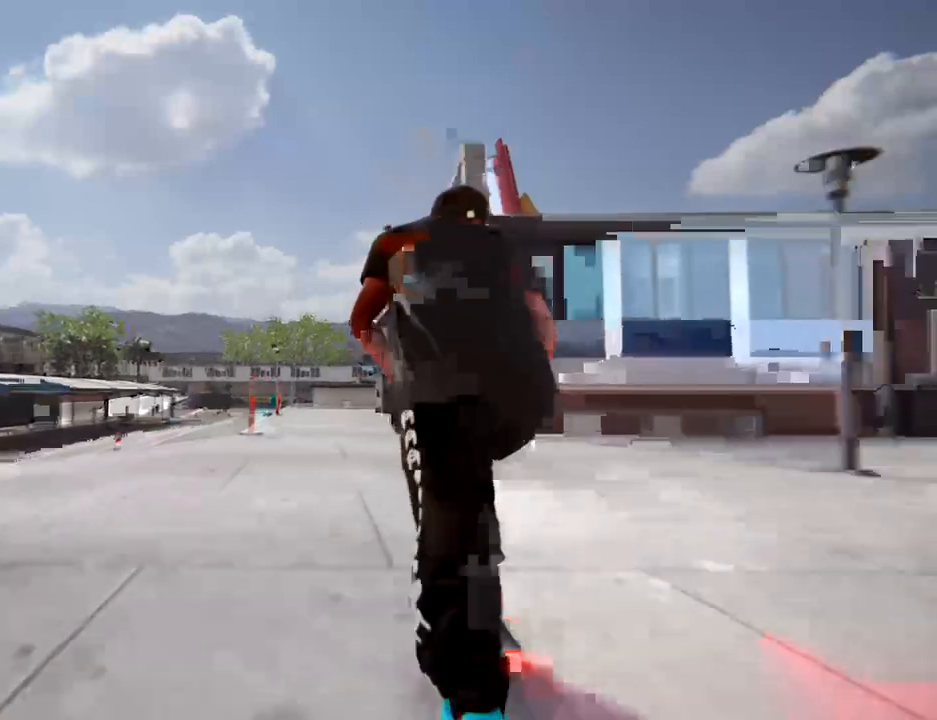
{"buttons": ["X"], "left_stick": "center", "right_stick": "center", "events": []}
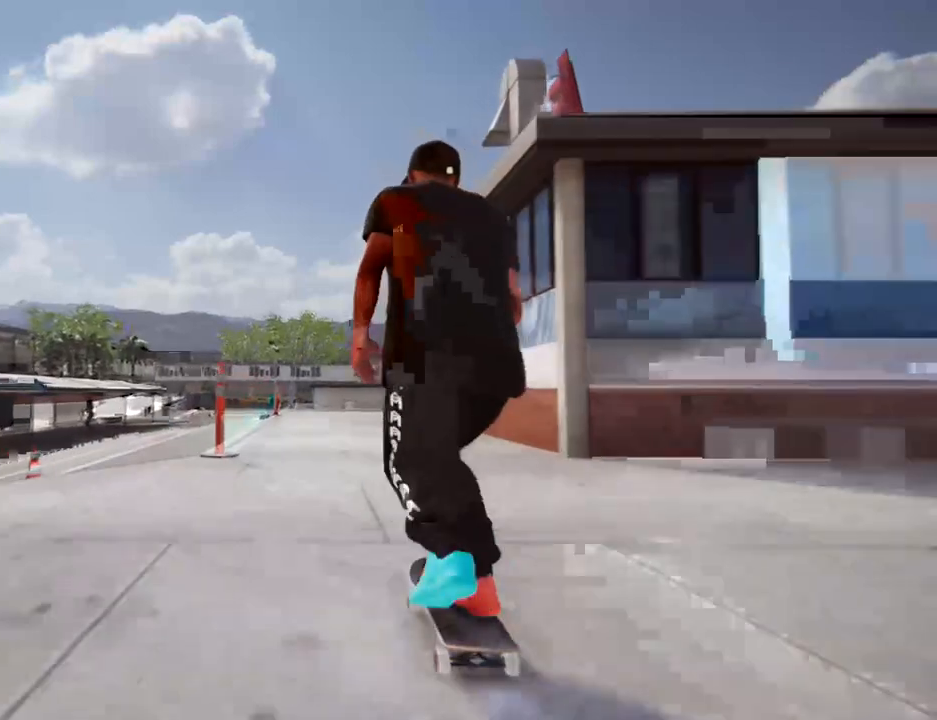
{"buttons": ["X"], "left_stick": "center", "right_stick": "center", "events": []}
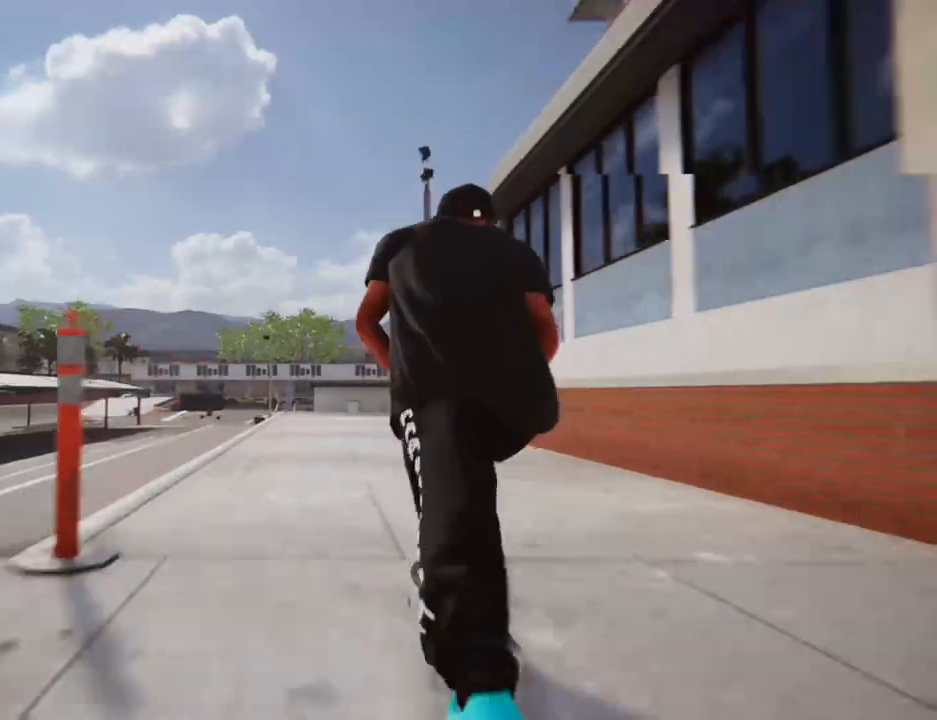
{"buttons": ["X"], "left_stick": "center", "right_stick": "center", "events": []}
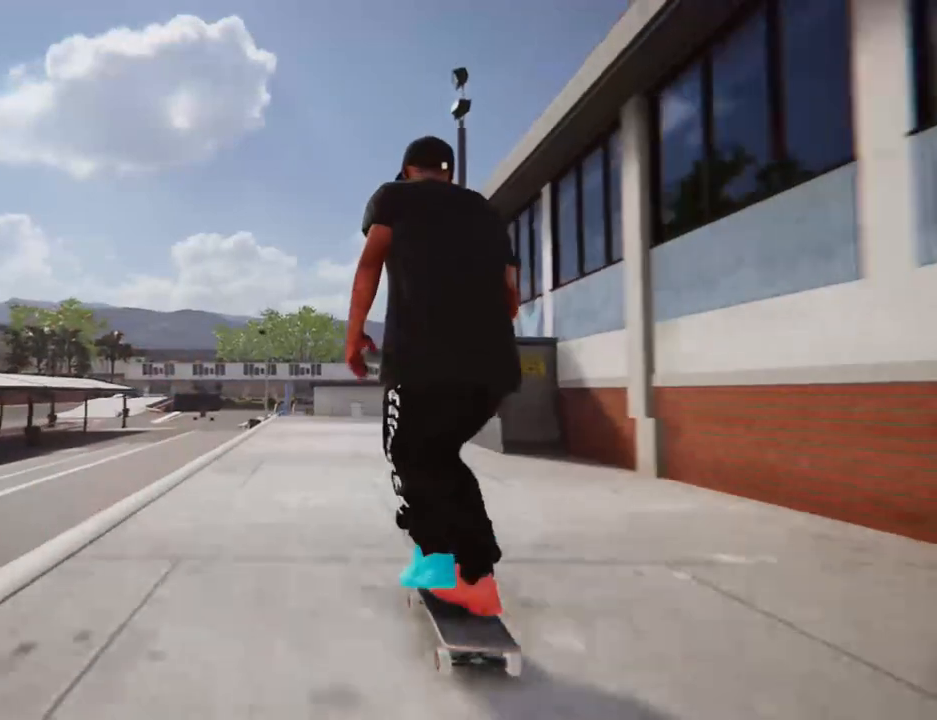
{"buttons": ["X"], "left_stick": "center", "right_stick": "center", "events": []}
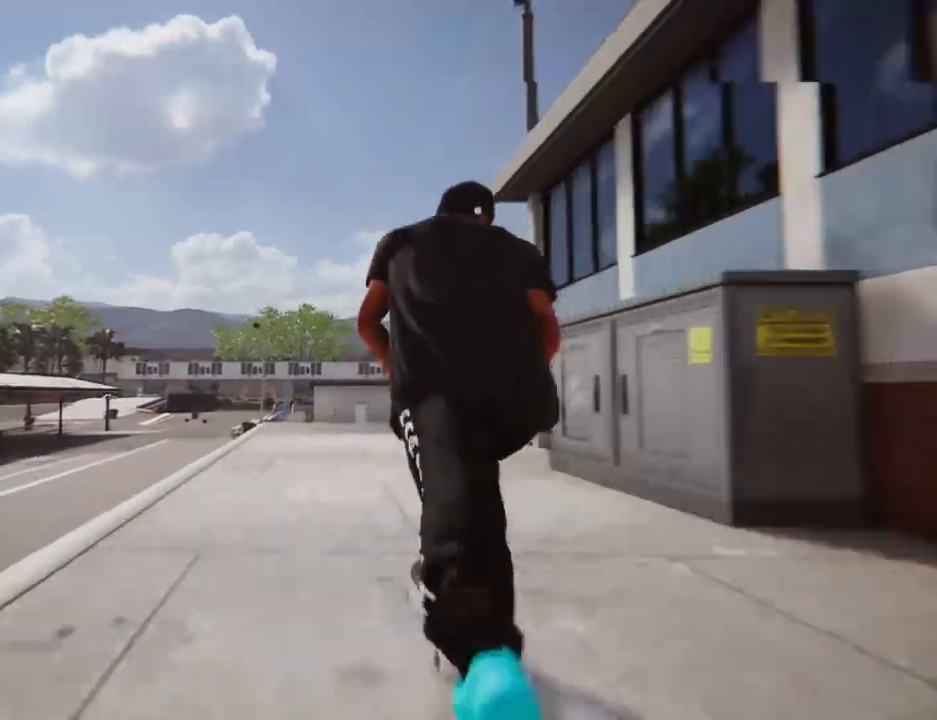
{"buttons": [], "left_stick": "center", "right_stick": "center"}
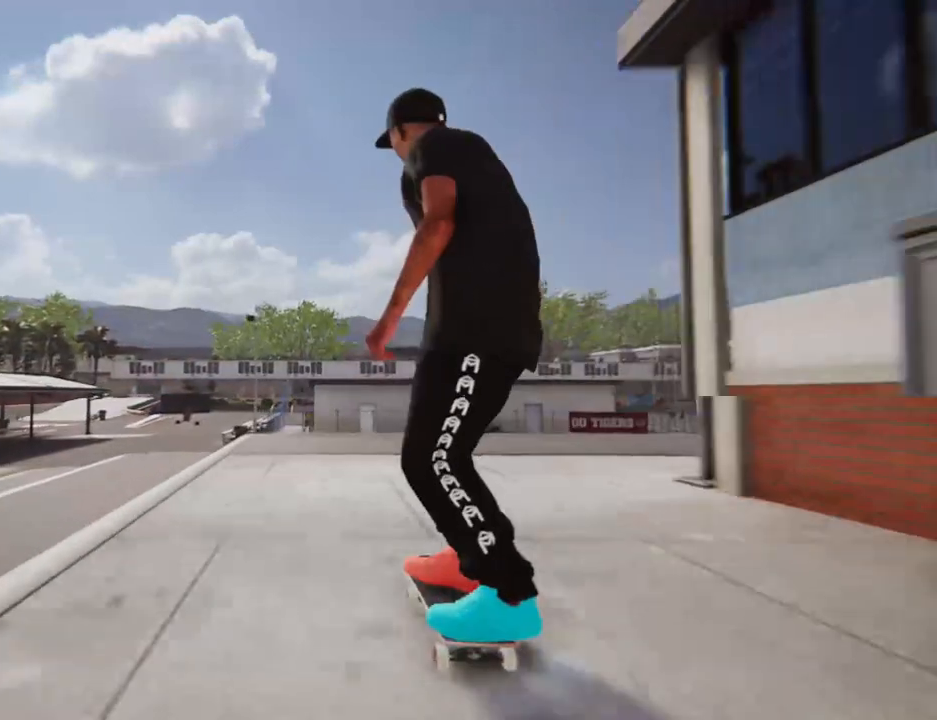
{"buttons": [], "left_stick": "down", "right_stick": "center"}
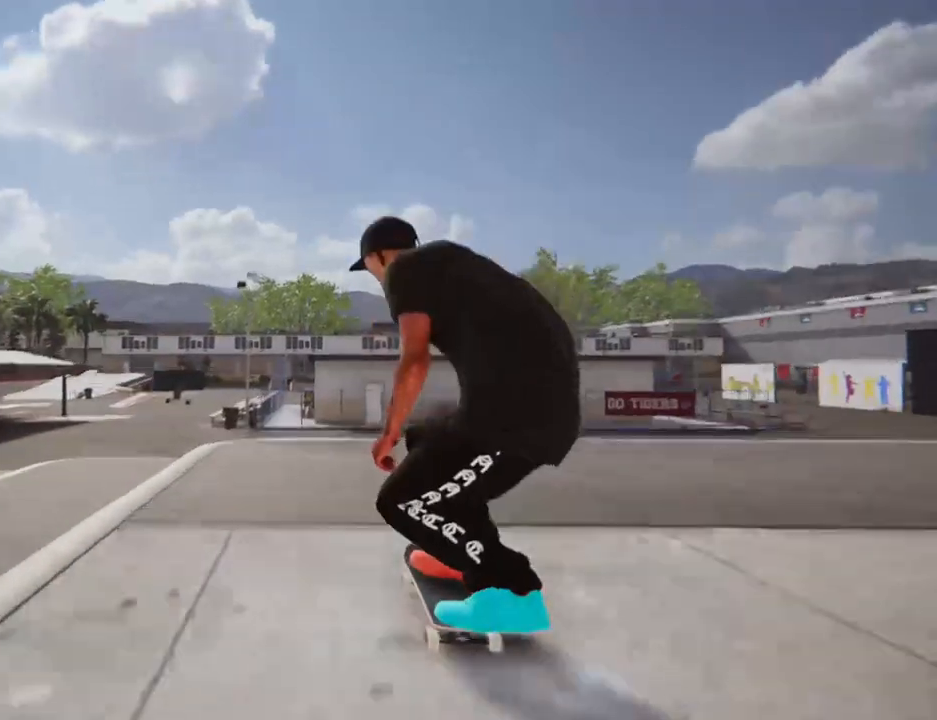
{"buttons": [], "left_stick": "right", "right_stick": "left", "events": [[477, "left_stick", "right"], [477, "right_stick", "left"]]}